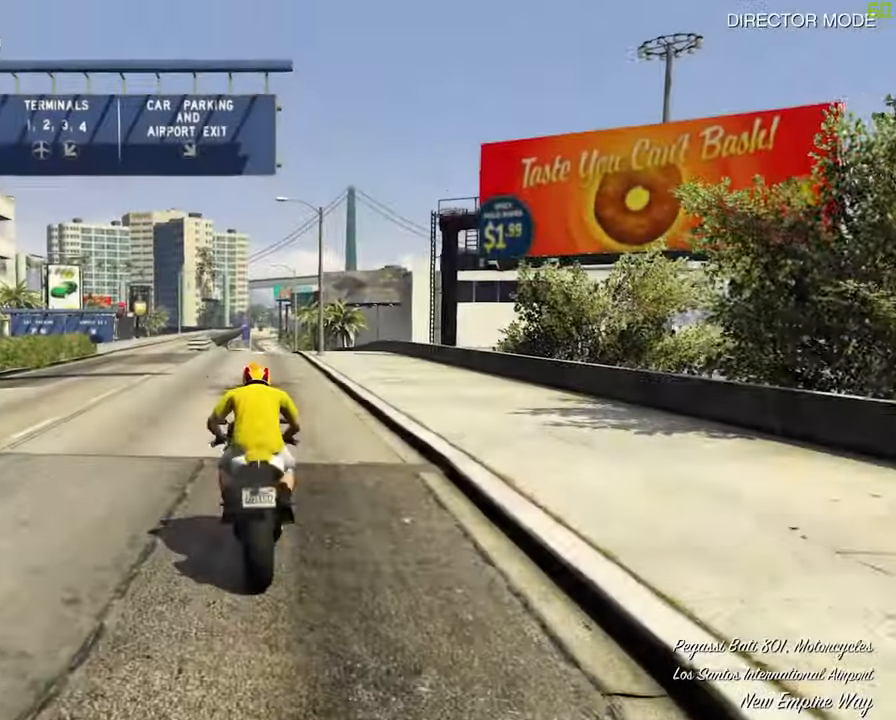
Gameplay with a controller (Xbox layout); each line is a JSON object with the inputs held at the frame after it. "events" lists button and stick changes between this image and that frame as [ms after this image, input, new state], when the widget could be followed in between.
{"buttons": ["R2", "DPAD_DOWN"], "left_stick": "center", "right_stick": "center", "events": [[250, "left_stick", "center"], [417, "DPAD_DOWN", "down"]]}
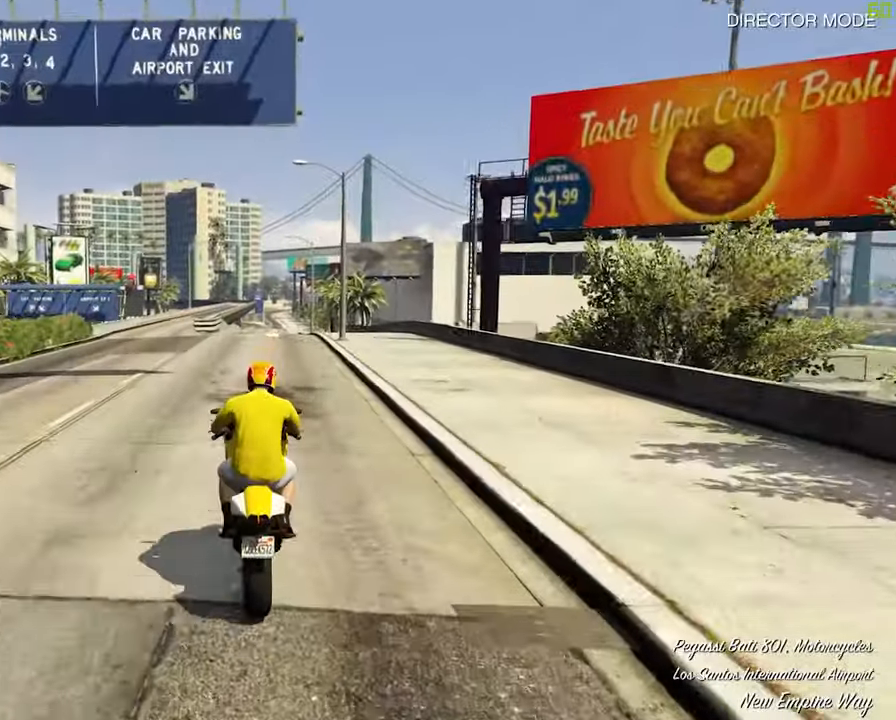
{"buttons": ["R2"], "left_stick": "center", "right_stick": "center", "events": [[417, "DPAD_DOWN", "up"]]}
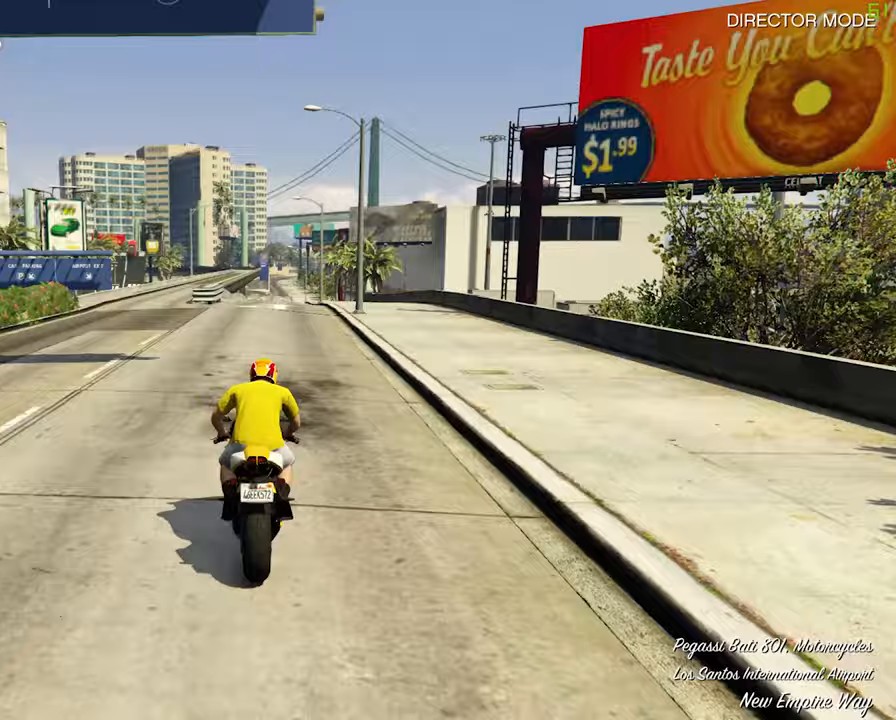
{"buttons": ["R2"], "left_stick": "down", "right_stick": "center", "events": [[117, "left_stick", "down-right"], [183, "left_stick", "down"]]}
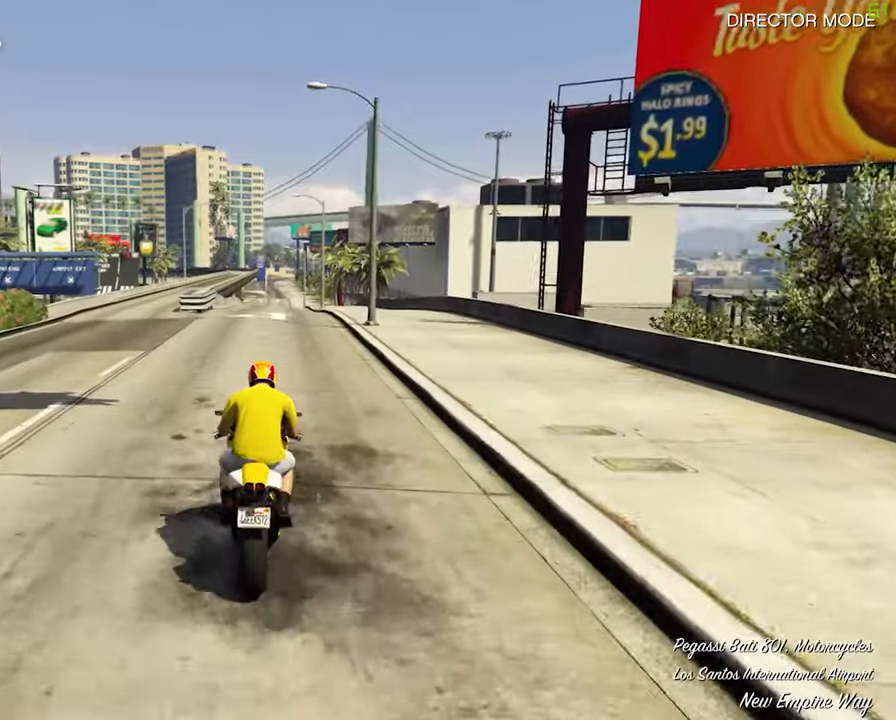
{"buttons": ["R2"], "left_stick": "down", "right_stick": "center", "events": []}
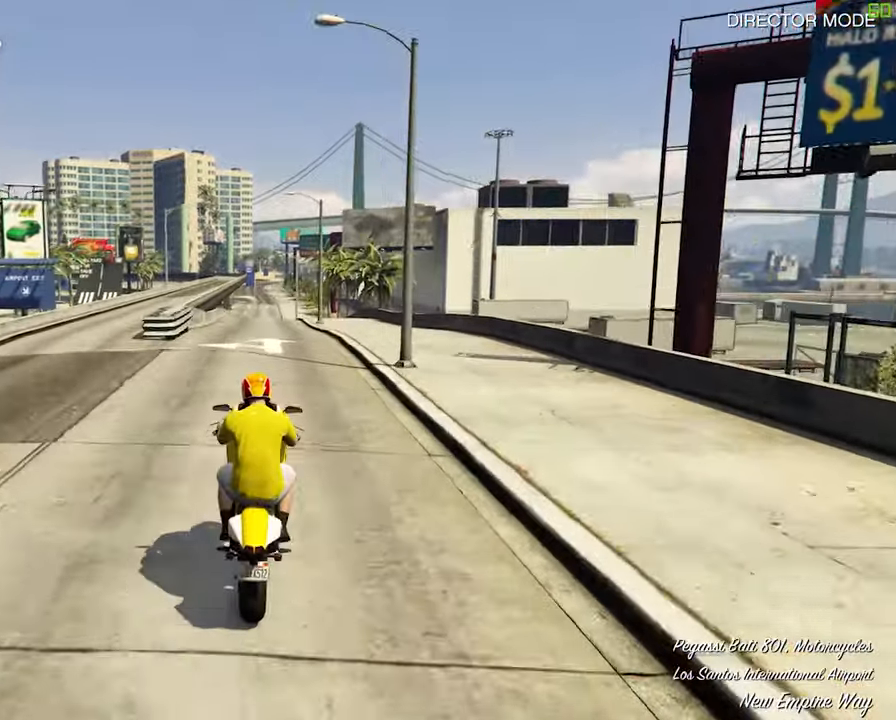
{"buttons": ["R2"], "left_stick": "down", "right_stick": "center", "events": []}
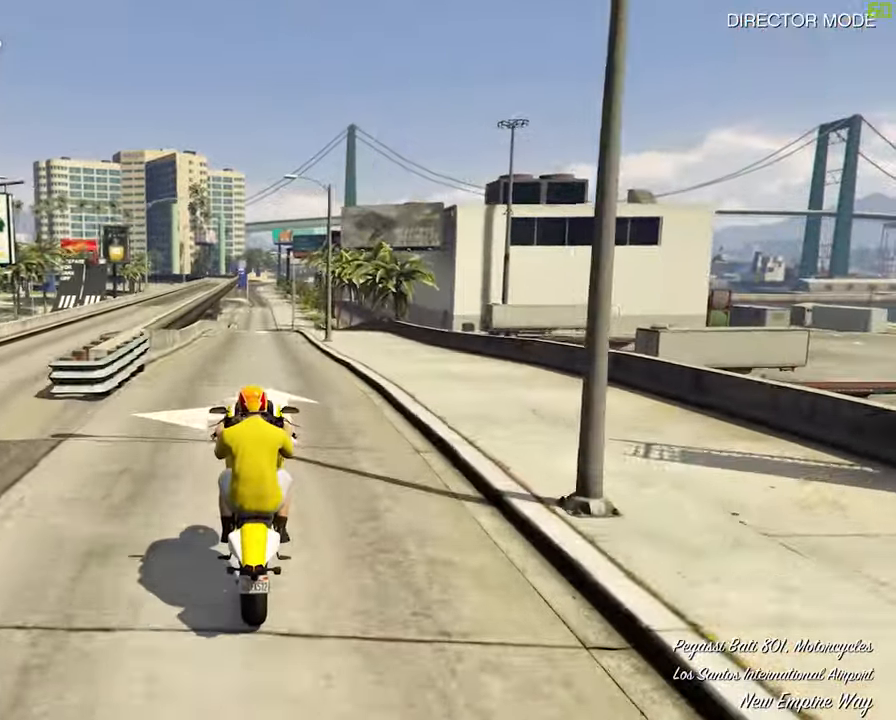
{"buttons": ["R2"], "left_stick": "down", "right_stick": "center", "events": []}
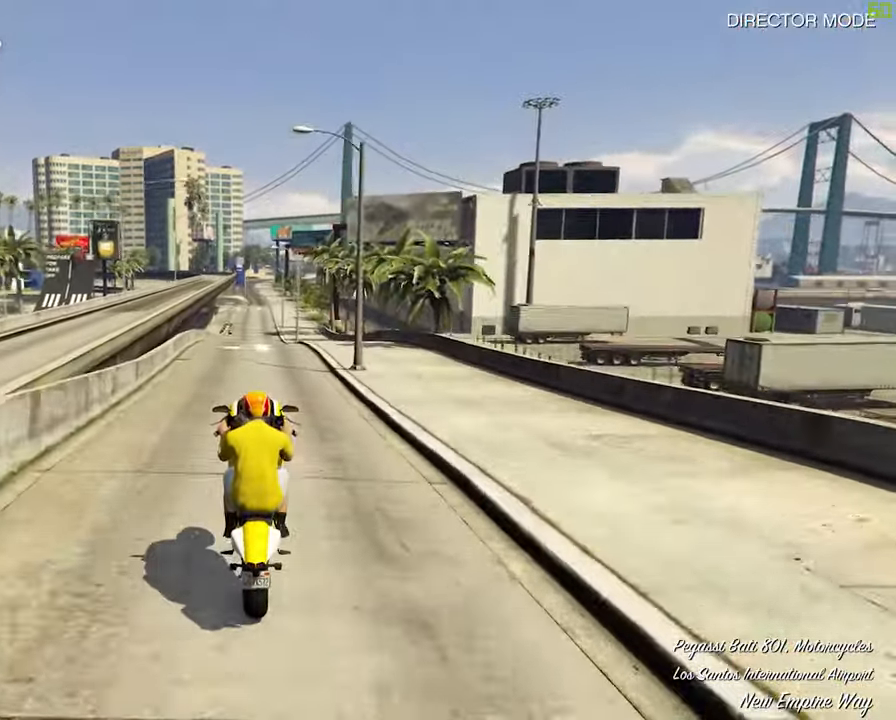
{"buttons": ["R2"], "left_stick": "down", "right_stick": "center", "events": []}
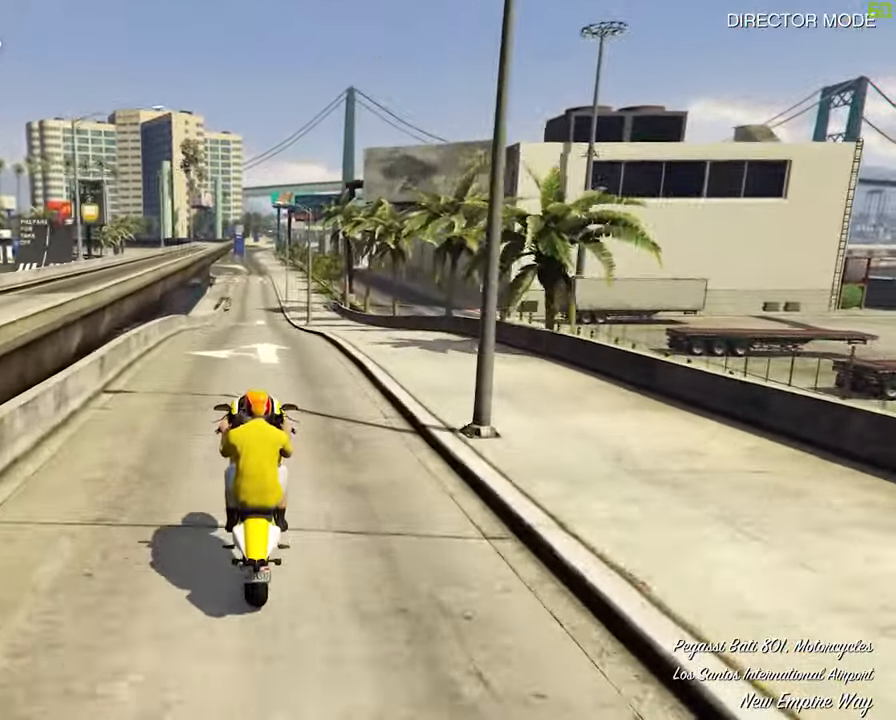
{"buttons": ["R2"], "left_stick": "down-left", "right_stick": "center", "events": [[383, "left_stick", "down-left"]]}
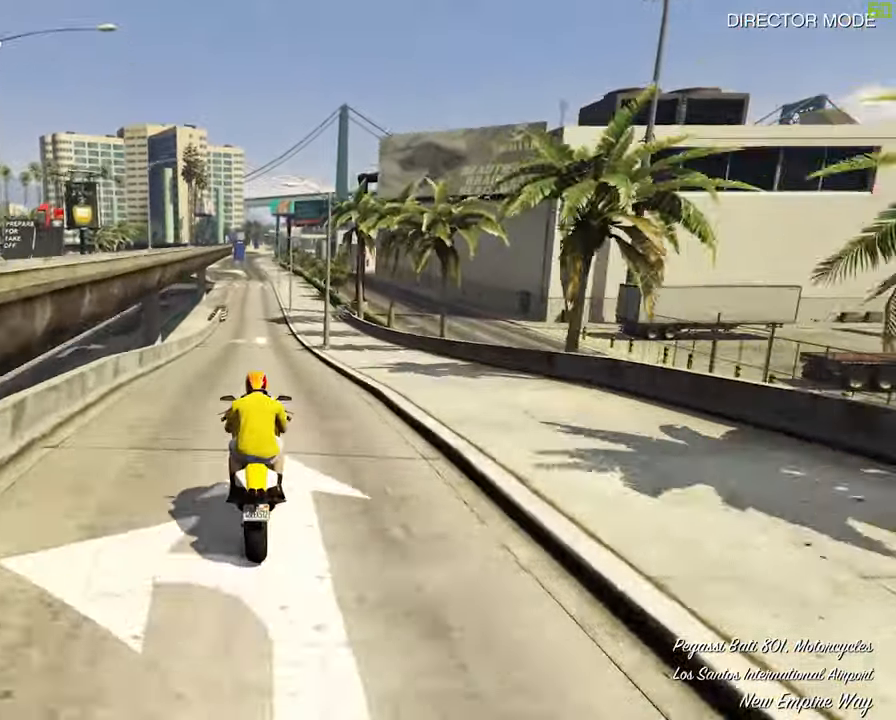
{"buttons": ["R2"], "left_stick": "down", "right_stick": "center", "events": [[217, "left_stick", "down"]]}
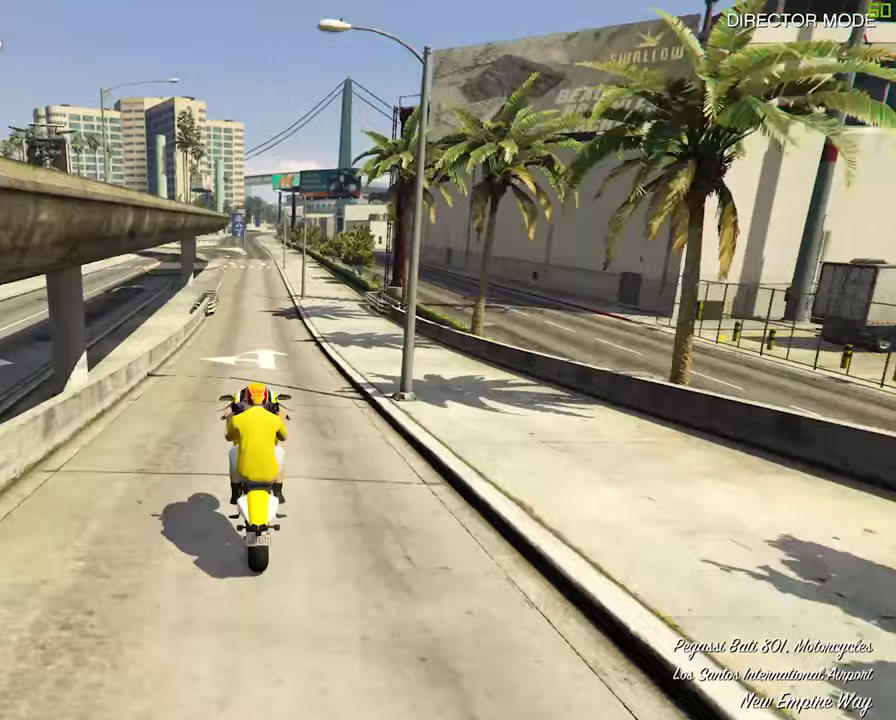
{"buttons": ["R2"], "left_stick": "down", "right_stick": "center", "events": []}
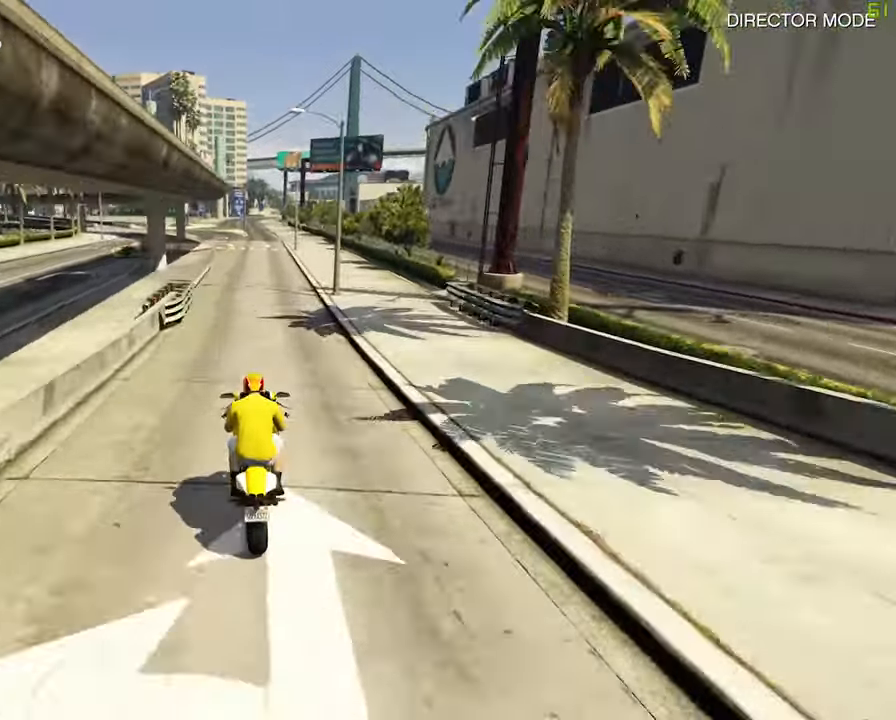
{"buttons": ["R2"], "left_stick": "down", "right_stick": "center", "events": [[67, "left_stick", "down-right"], [167, "left_stick", "down"]]}
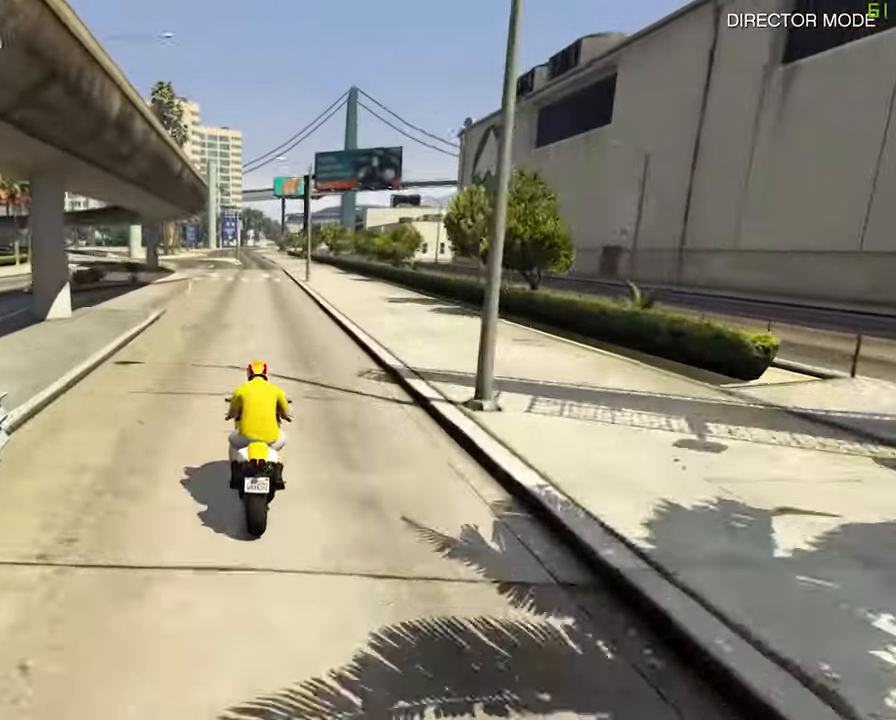
{"buttons": ["R2"], "left_stick": "down", "right_stick": "center", "events": []}
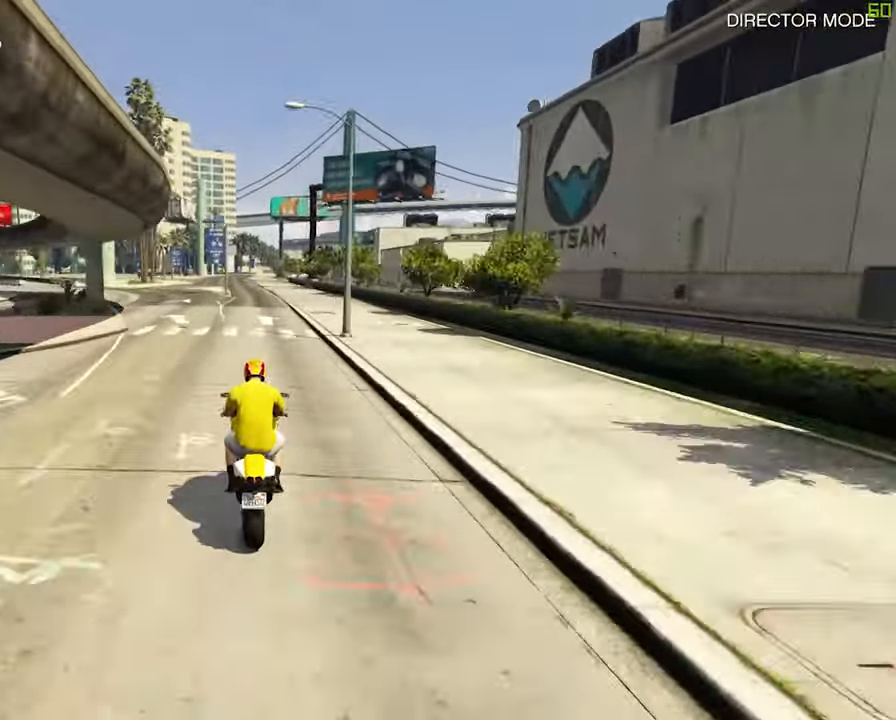
{"buttons": ["R2"], "left_stick": "down", "right_stick": "center", "events": []}
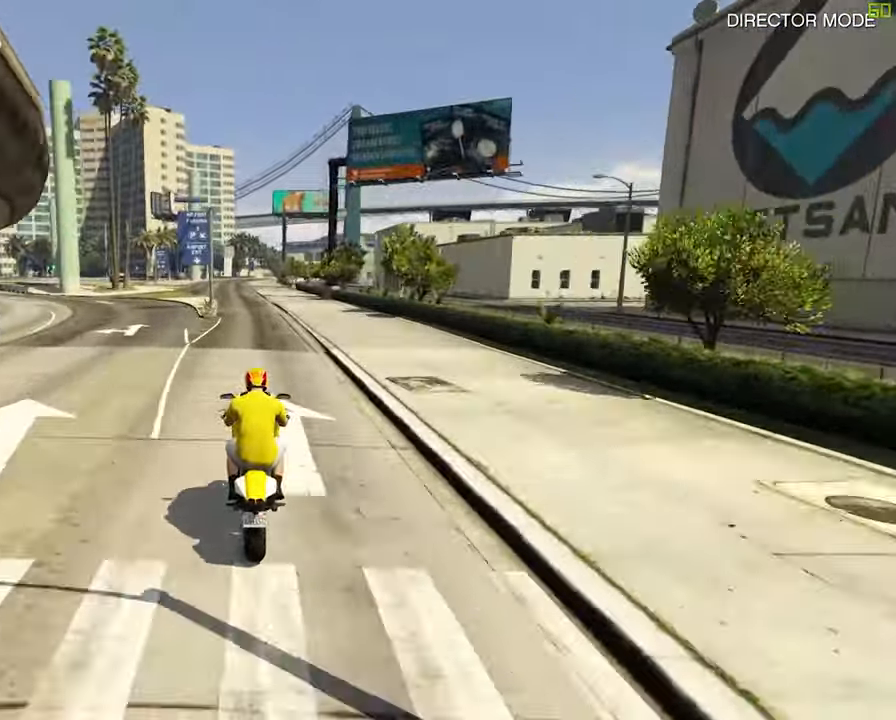
{"buttons": ["R2"], "left_stick": "down", "right_stick": "center", "events": []}
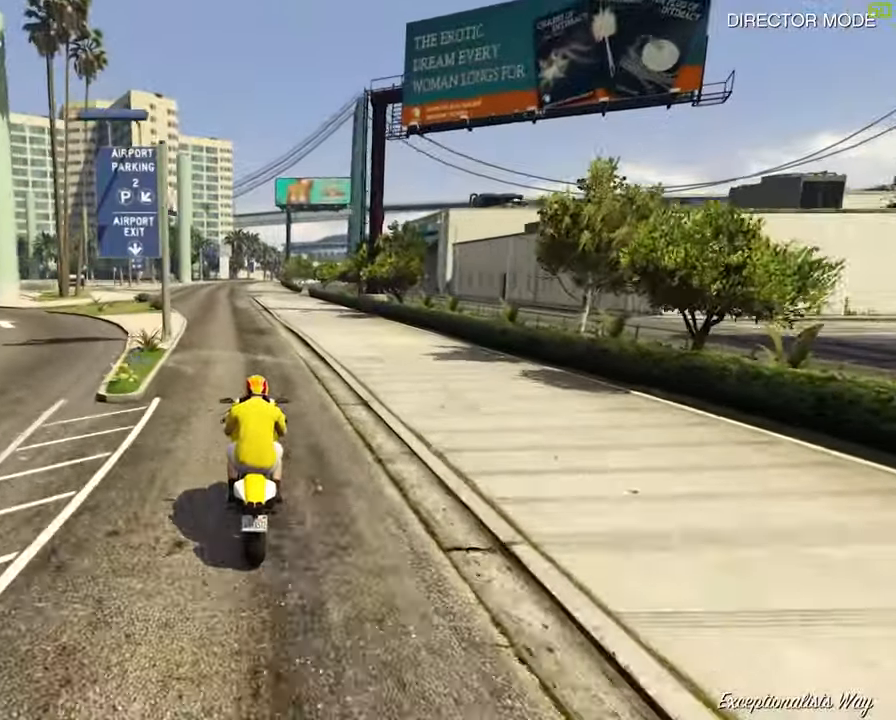
{"buttons": ["R2"], "left_stick": "center", "right_stick": "center", "events": [[467, "left_stick", "center"]]}
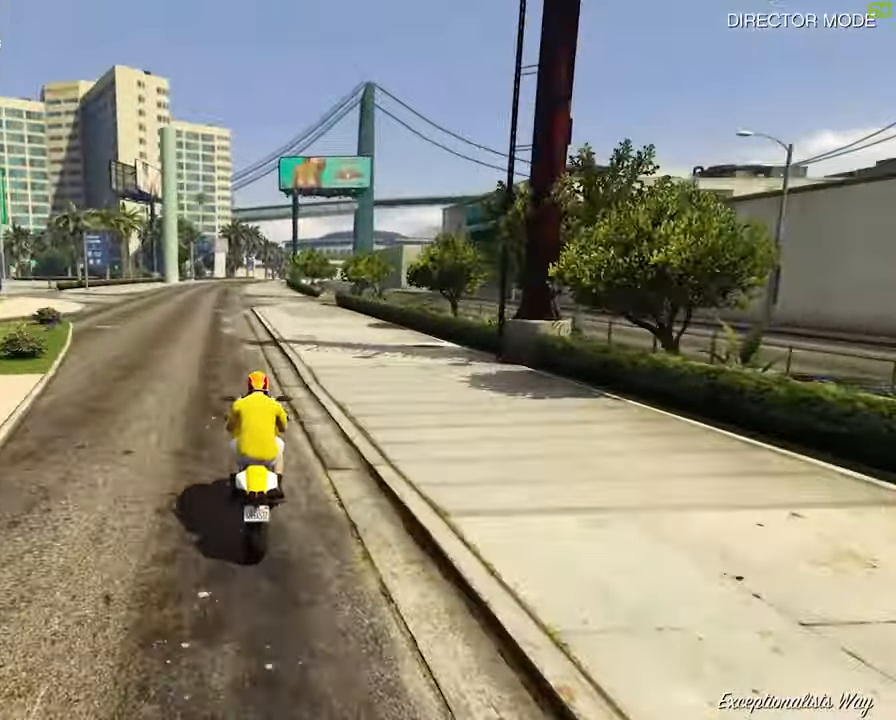
{"buttons": ["R2"], "left_stick": "down", "right_stick": "center", "events": [[250, "left_stick", "down-right"], [333, "left_stick", "down"]]}
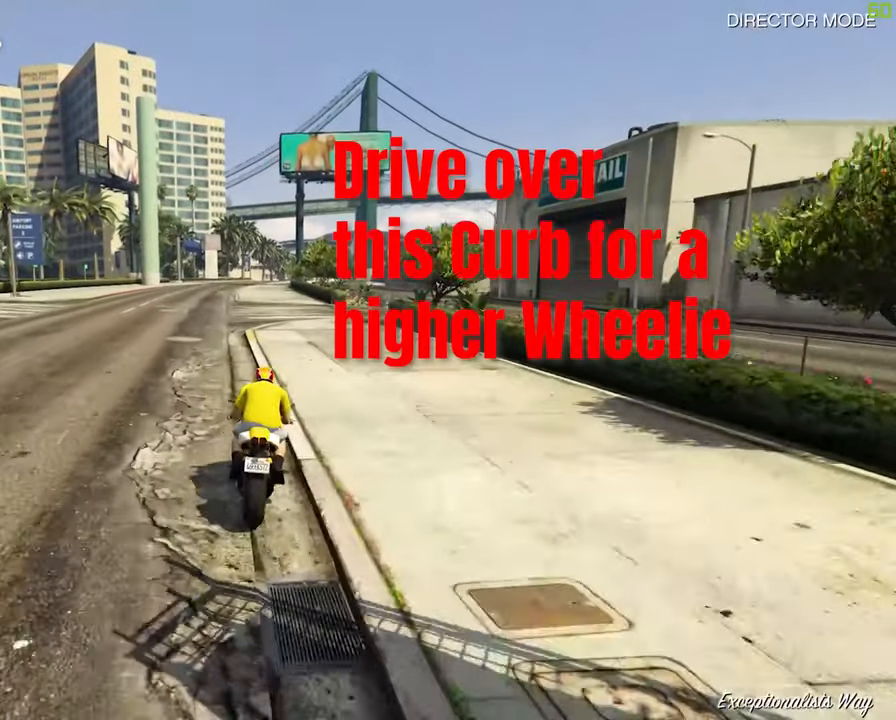
{"buttons": ["R2"], "left_stick": "down", "right_stick": "center", "events": []}
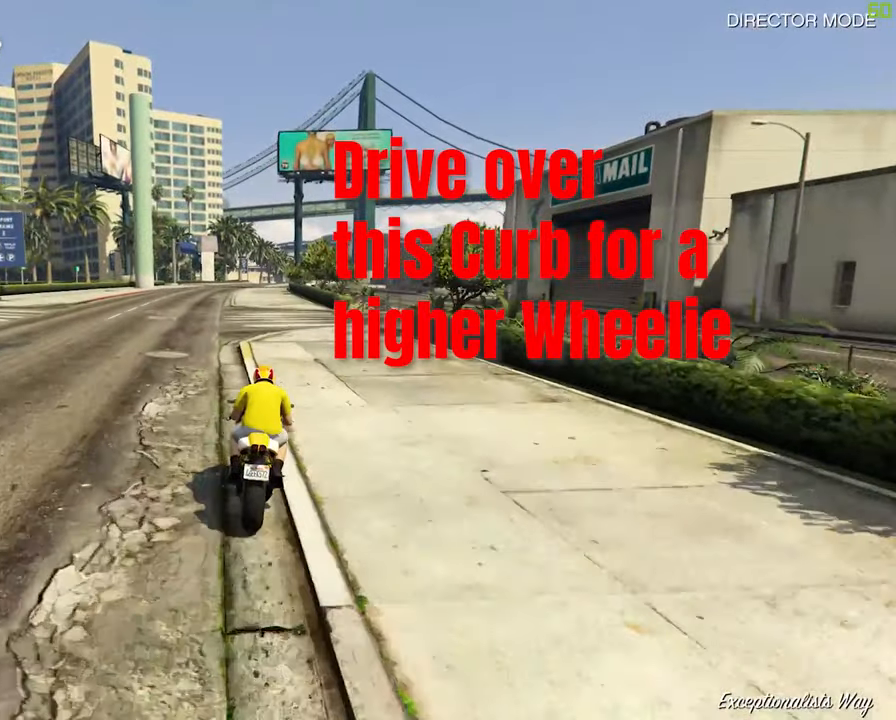
{"buttons": ["R2"], "left_stick": "down", "right_stick": "center", "events": []}
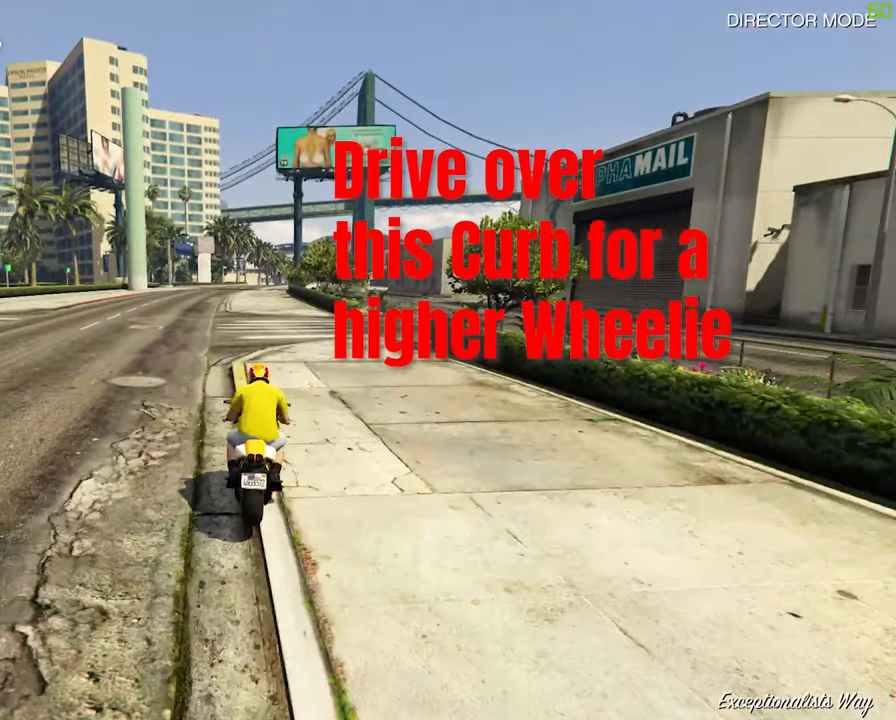
{"buttons": ["R2"], "left_stick": "down", "right_stick": "center", "events": []}
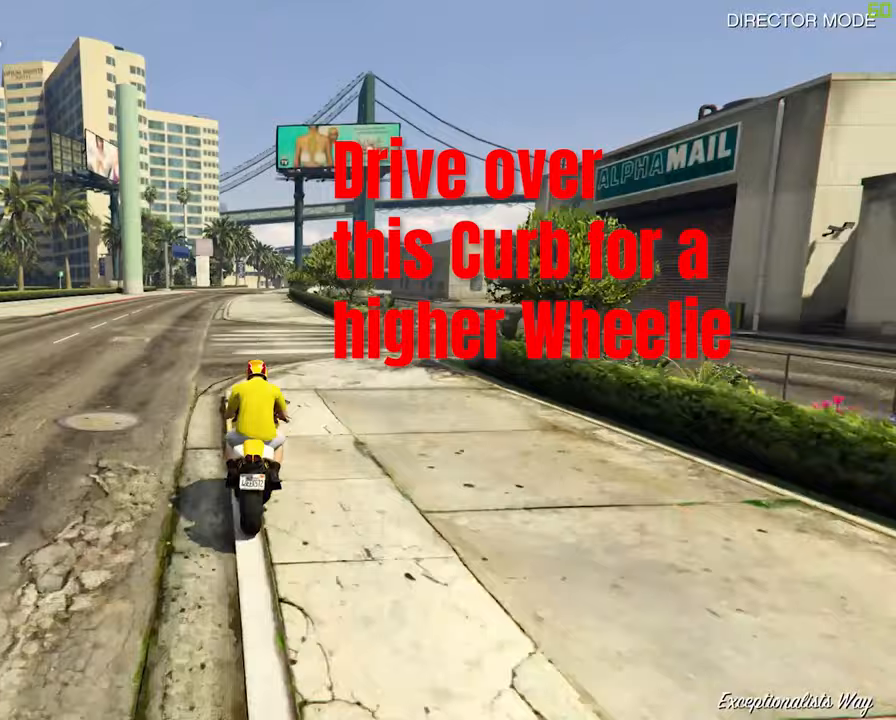
{"buttons": ["R2"], "left_stick": "down", "right_stick": "center", "events": []}
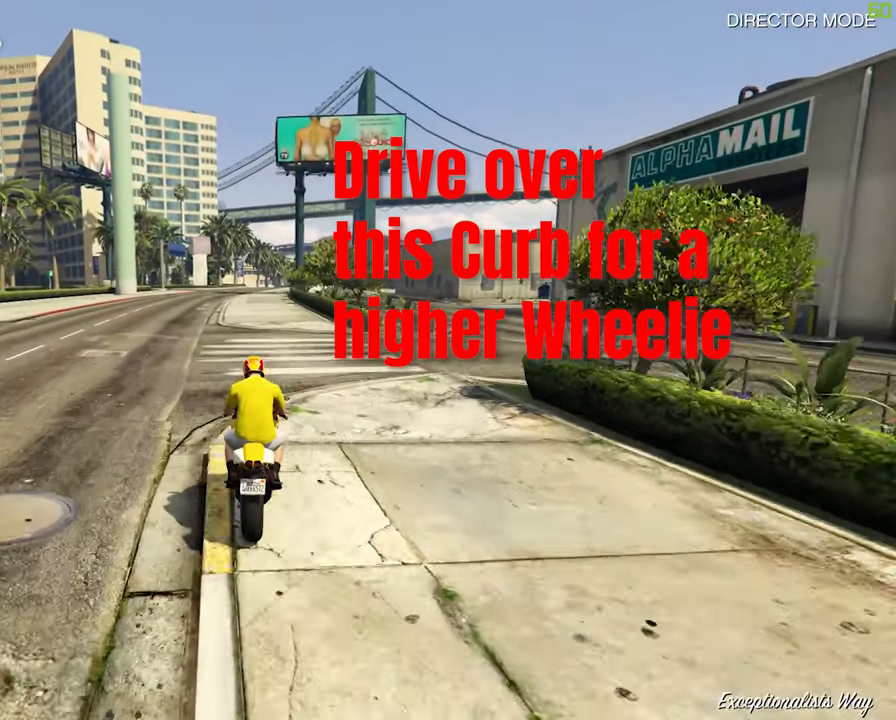
{"buttons": ["R2"], "left_stick": "down", "right_stick": "center", "events": []}
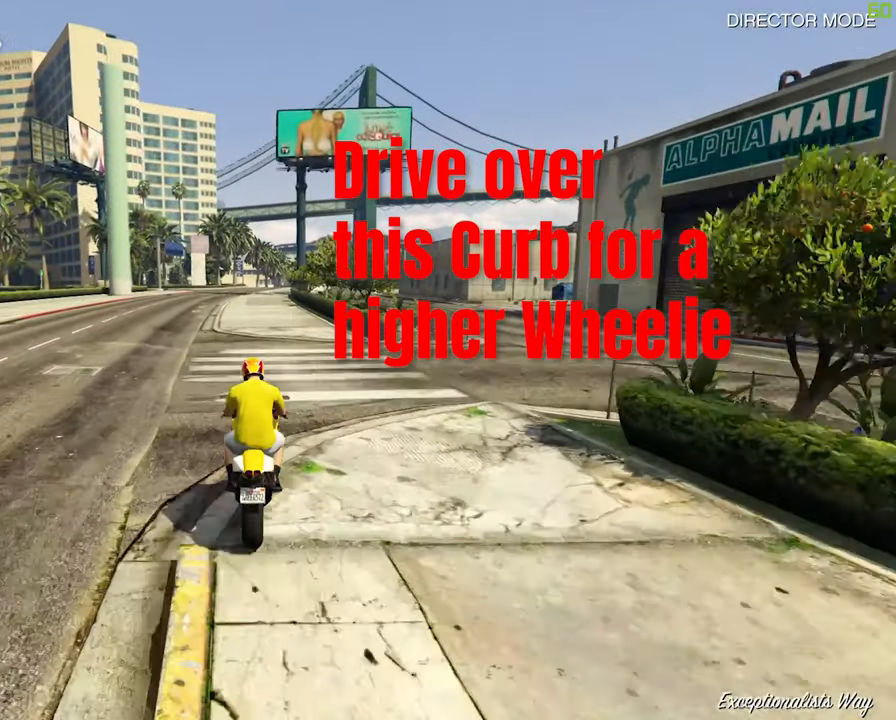
{"buttons": ["R2"], "left_stick": "down", "right_stick": "center", "events": []}
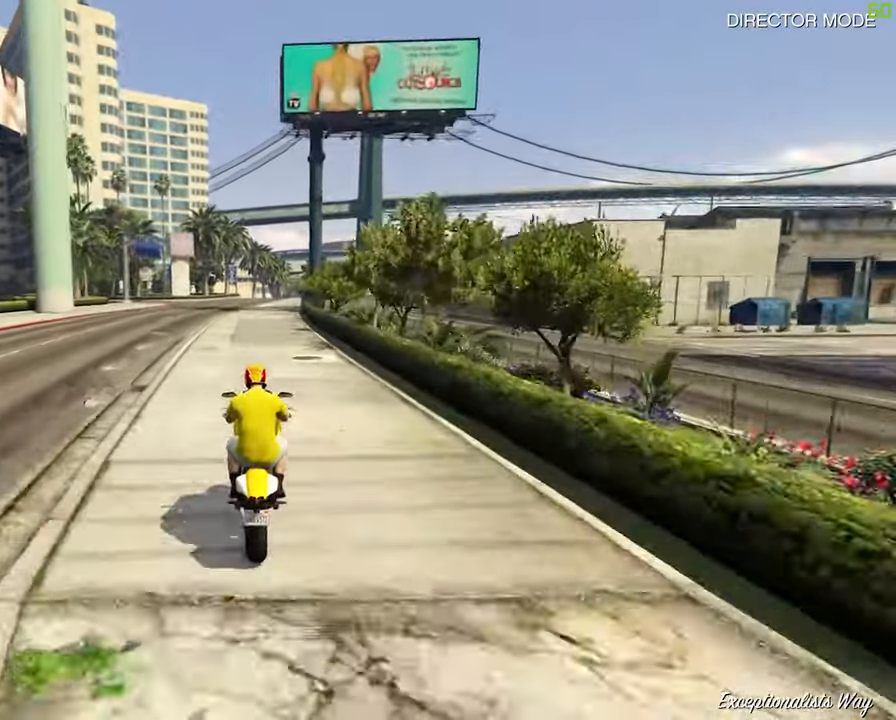
{"buttons": ["R2"], "left_stick": "down", "right_stick": "center", "events": []}
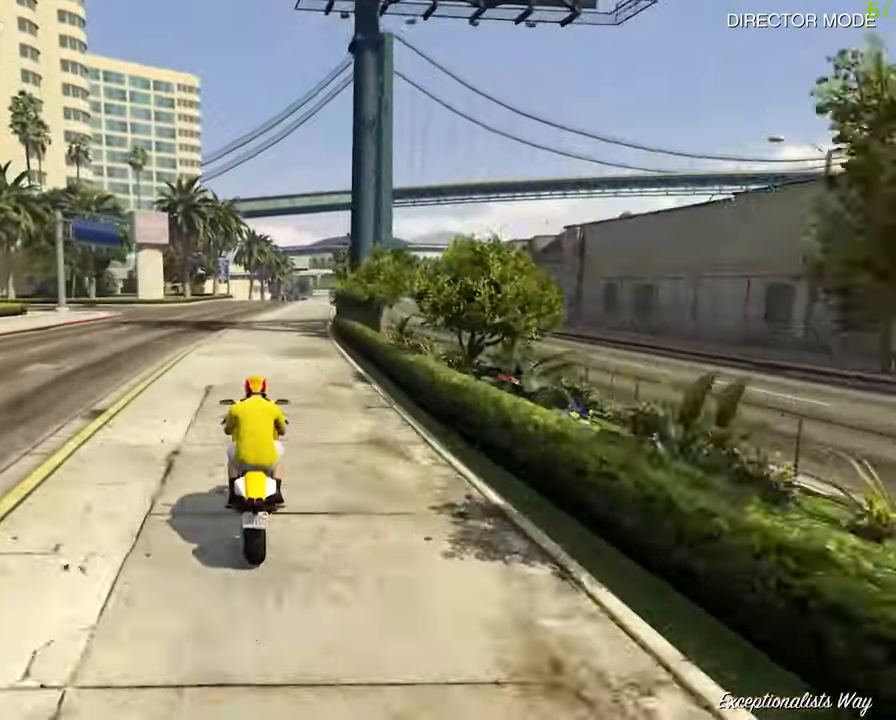
{"buttons": ["R2"], "left_stick": "down-right", "right_stick": "center", "events": [[67, "left_stick", "center"], [317, "left_stick", "down-right"]]}
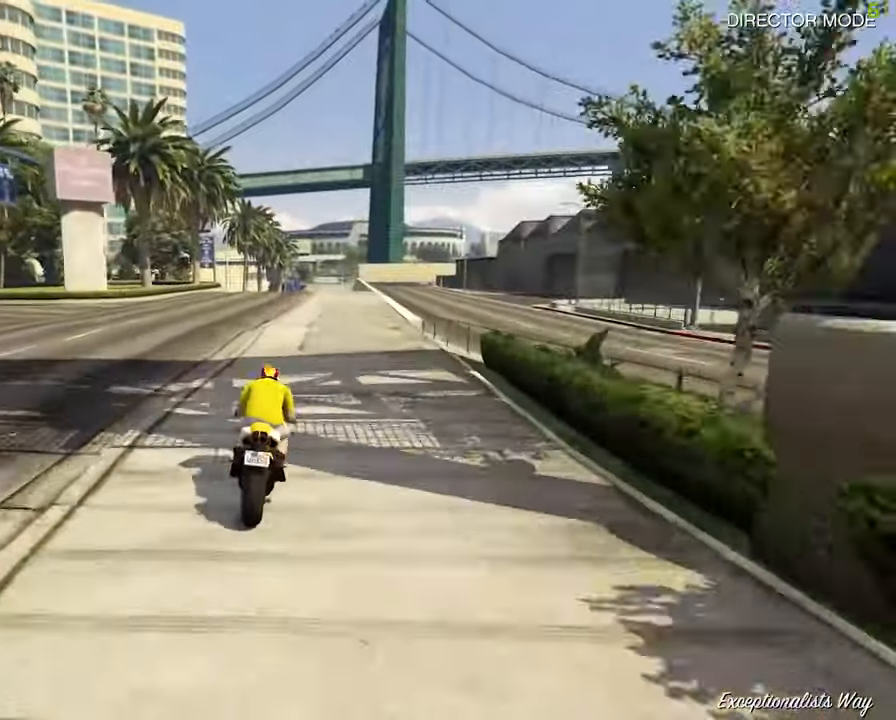
{"buttons": ["R2"], "left_stick": "down", "right_stick": "center", "events": [[17, "left_stick", "down"]]}